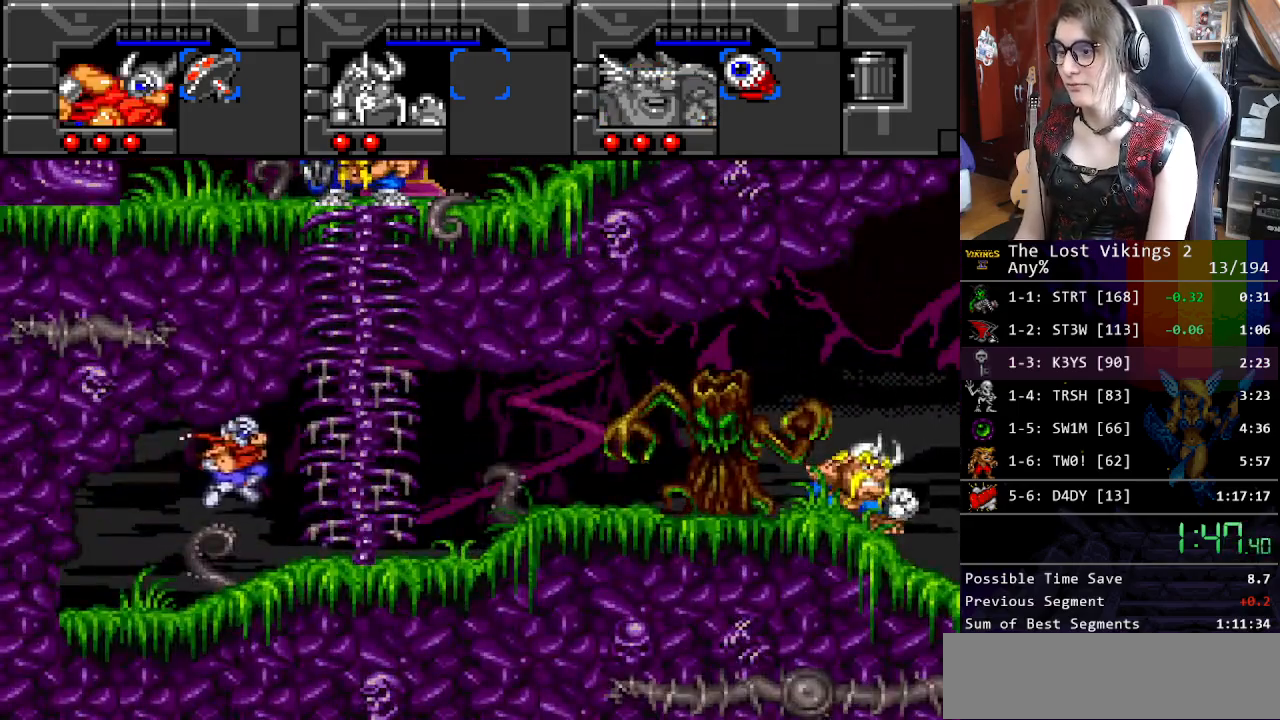
Gameplay with a controller (Nintendo layout); each line is a JSON object with the inputs held at the frame after it. "events" lists button and stick changes between this image and that frame as [ms after this image, input, new state], when the widget could be followed in between. Not read: L3 R3.
{"buttons": ["DPAD_UP", "DPAD_RIGHT"], "events": [[183, "B", "down"], [401, "B", "up"]]}
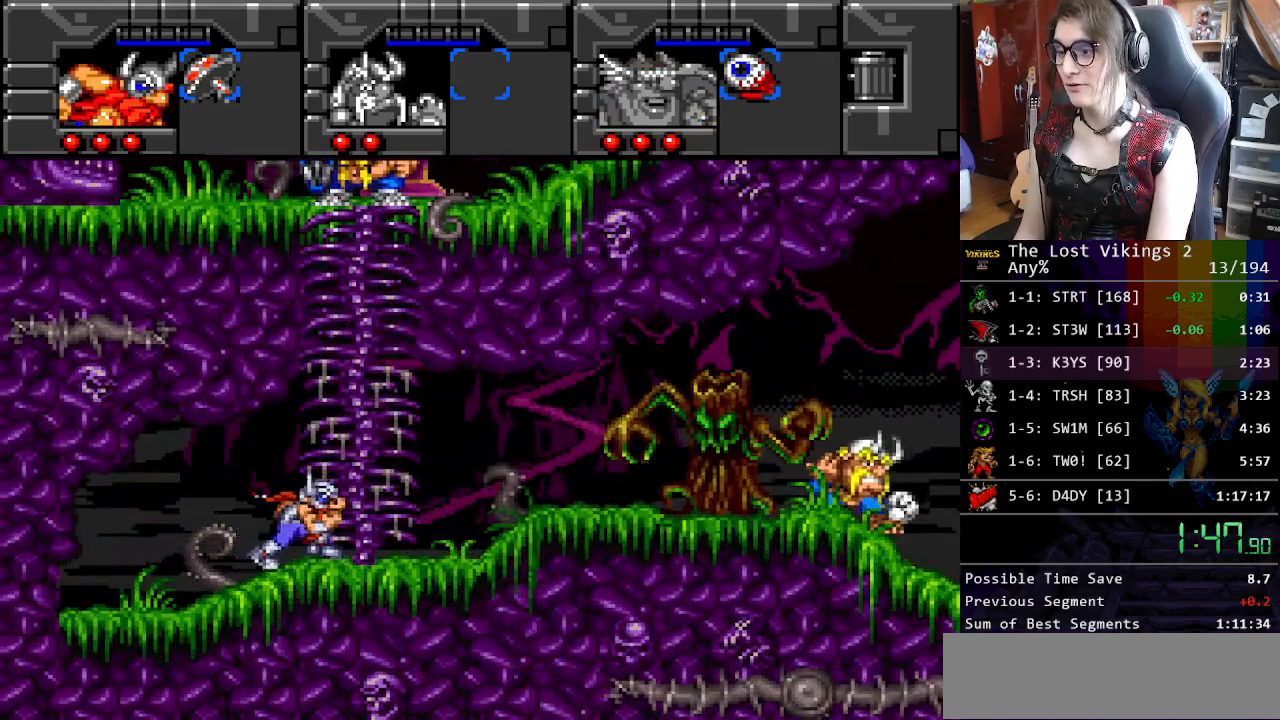
{"buttons": [], "events": [[83, "DPAD_RIGHT", "up"], [300, "B", "down"], [300, "DPAD_UP", "up"], [434, "B", "up"]]}
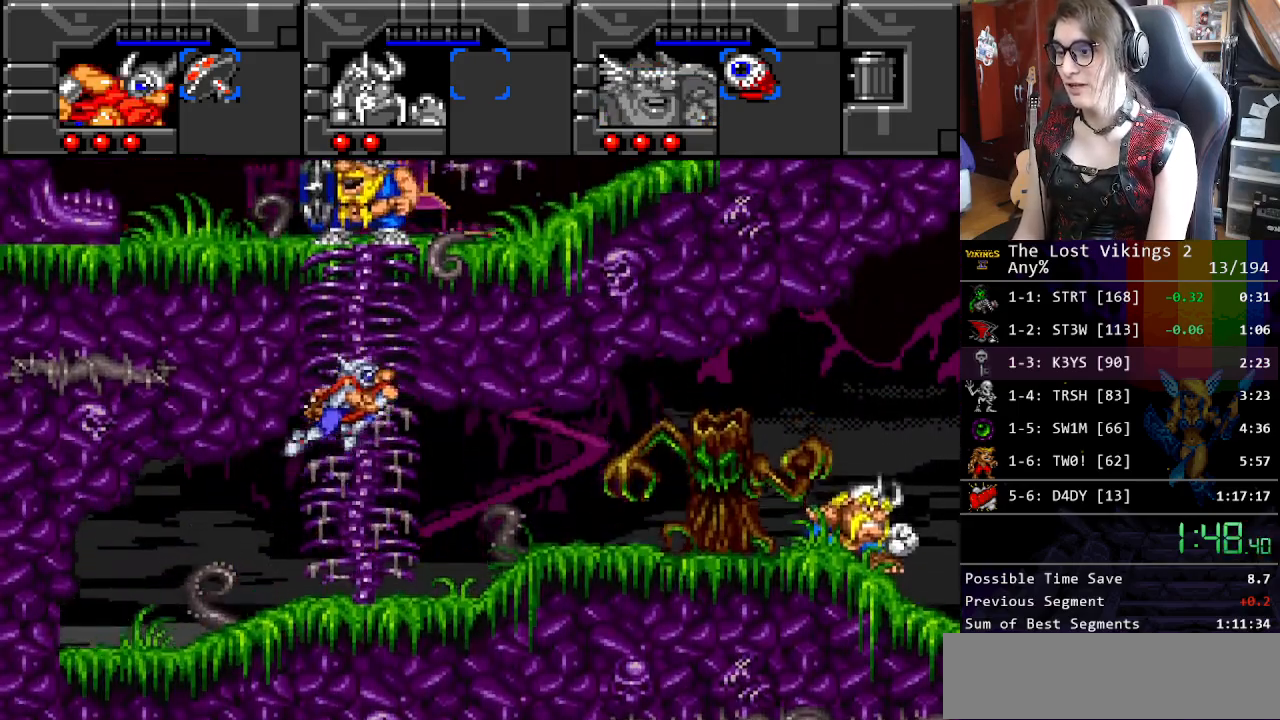
{"buttons": ["B", "DPAD_UP", "DPAD_RIGHT"], "events": [[33, "B", "down"], [384, "DPAD_RIGHT", "down"], [401, "DPAD_UP", "down"]]}
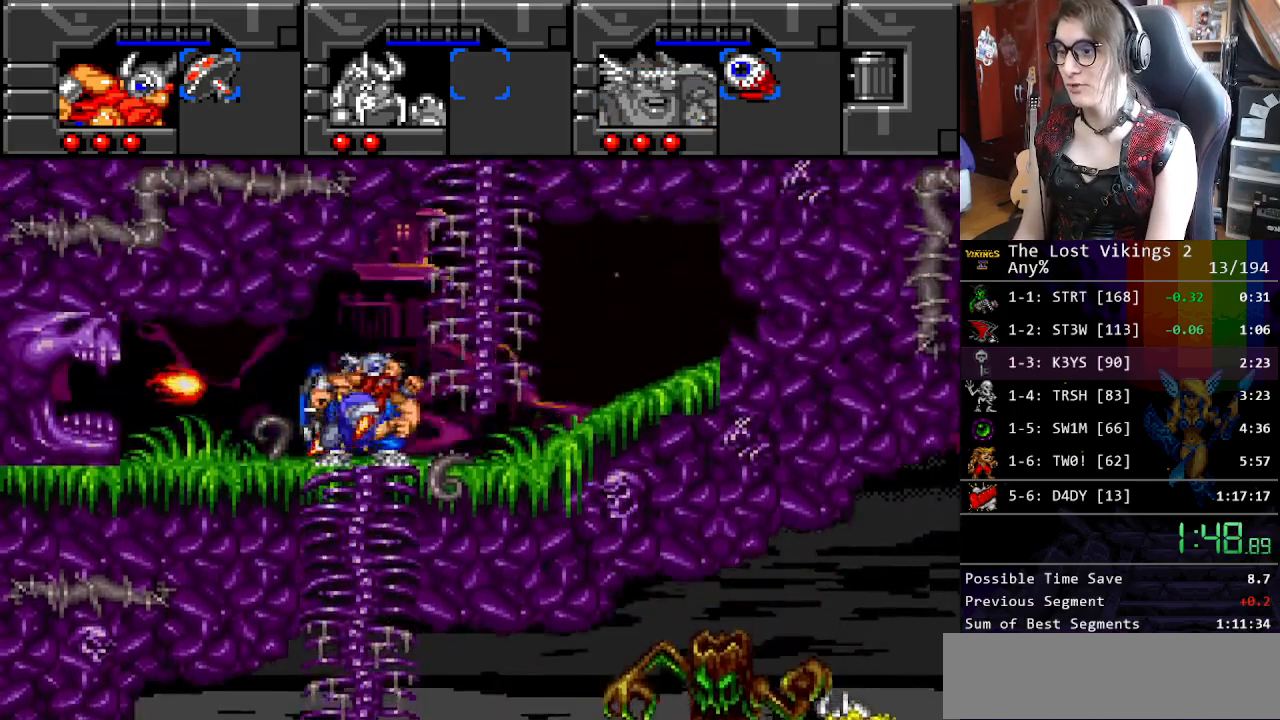
{"buttons": ["DPAD_UP"], "events": [[67, "DPAD_UP", "up"], [267, "B", "up"], [284, "DPAD_UP", "down"], [334, "DPAD_RIGHT", "up"]]}
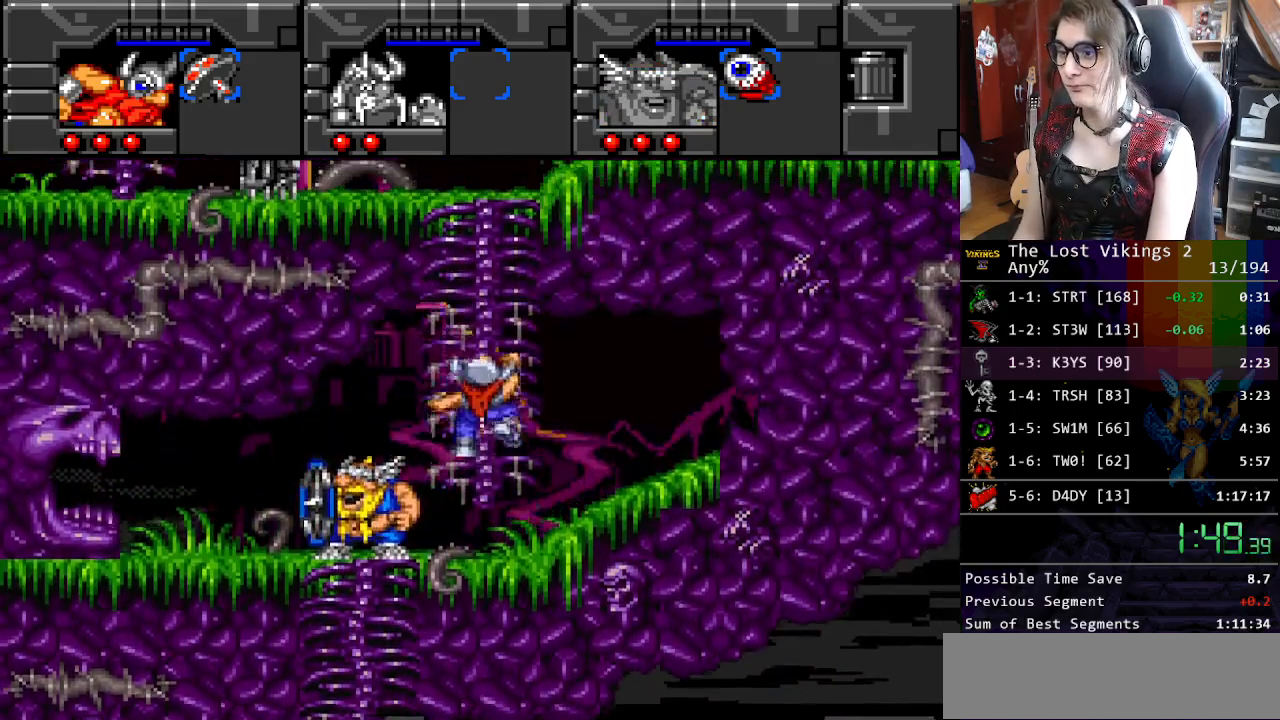
{"buttons": [], "events": [[17, "DPAD_DOWN", "down"], [17, "DPAD_UP", "up"], [34, "B", "down"], [34, "DPAD_DOWN", "up"], [184, "B", "up"], [318, "B", "down"], [485, "B", "up"]]}
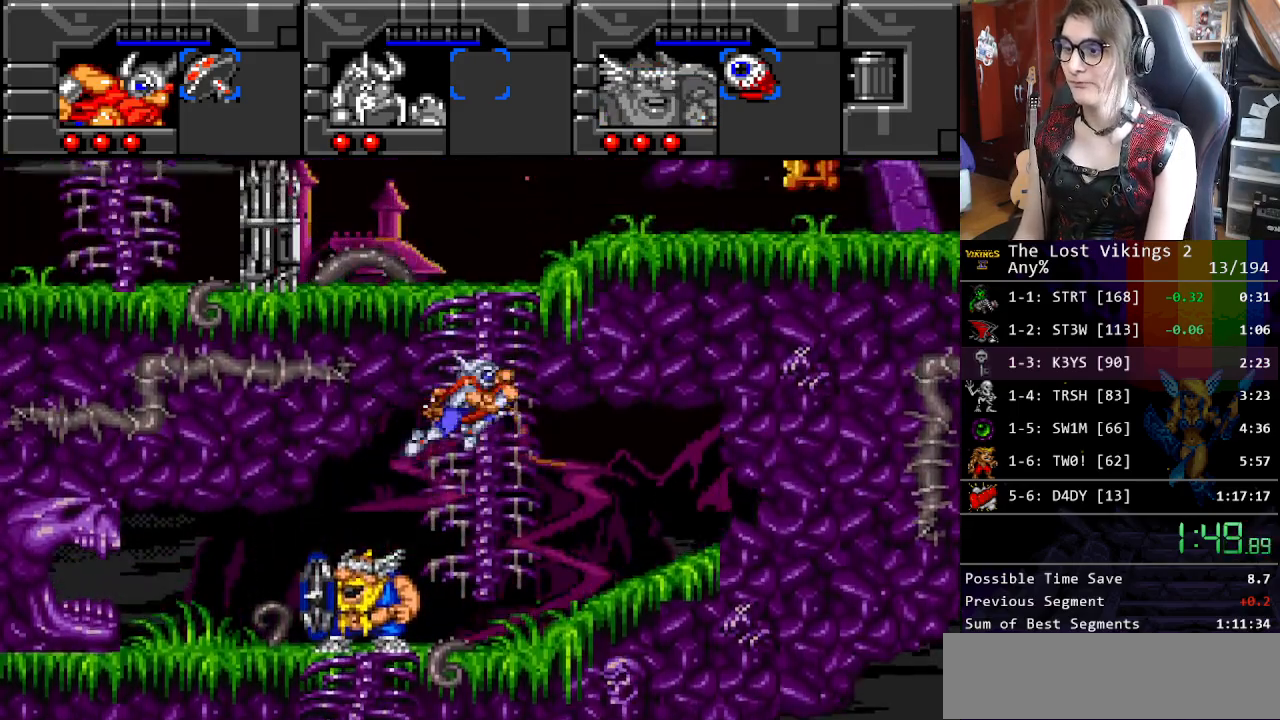
{"buttons": ["B"], "events": [[116, "B", "down"]]}
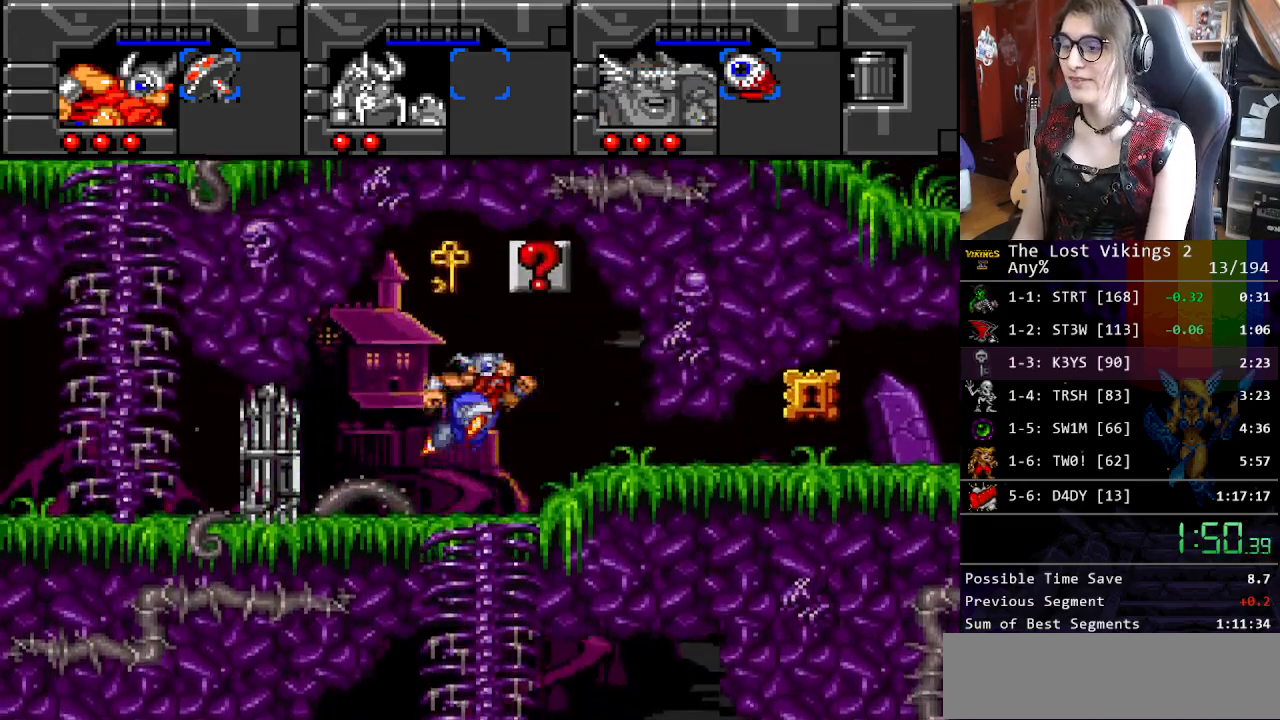
{"buttons": ["DPAD_LEFT"], "events": [[250, "B", "up"], [250, "R1", "down"], [401, "R1", "up"], [484, "DPAD_LEFT", "down"]]}
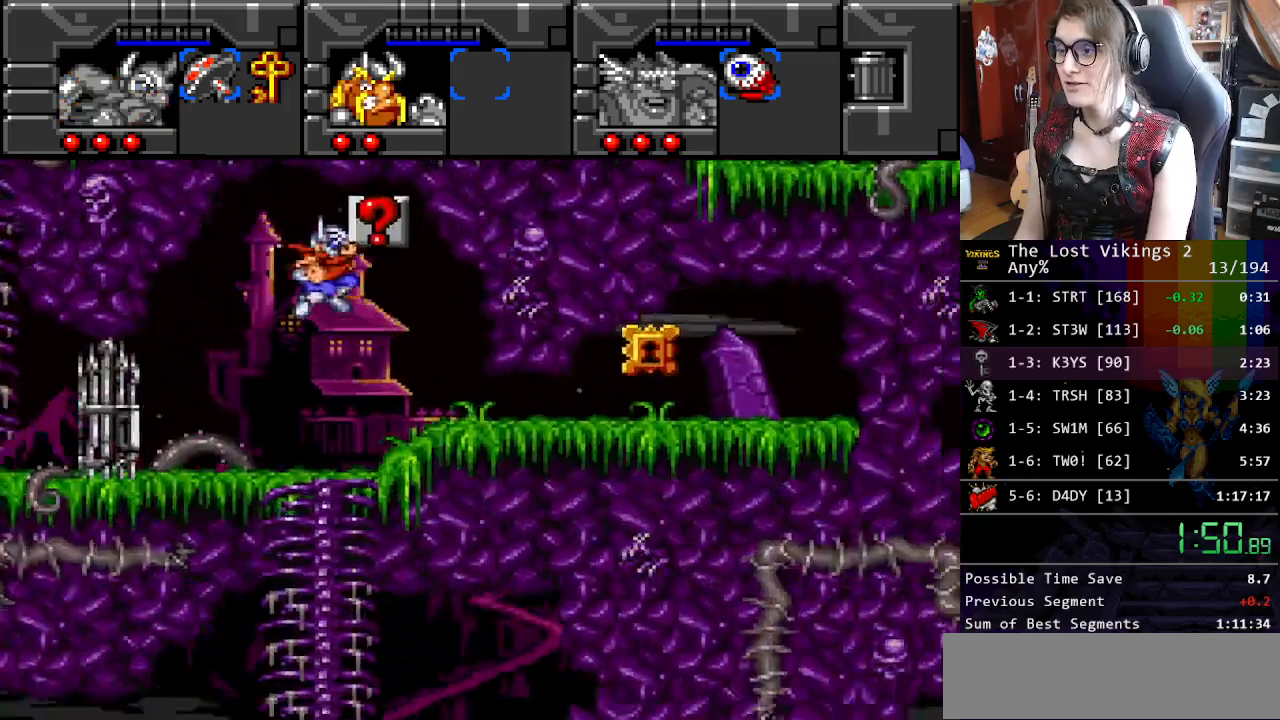
{"buttons": ["DPAD_LEFT"], "events": []}
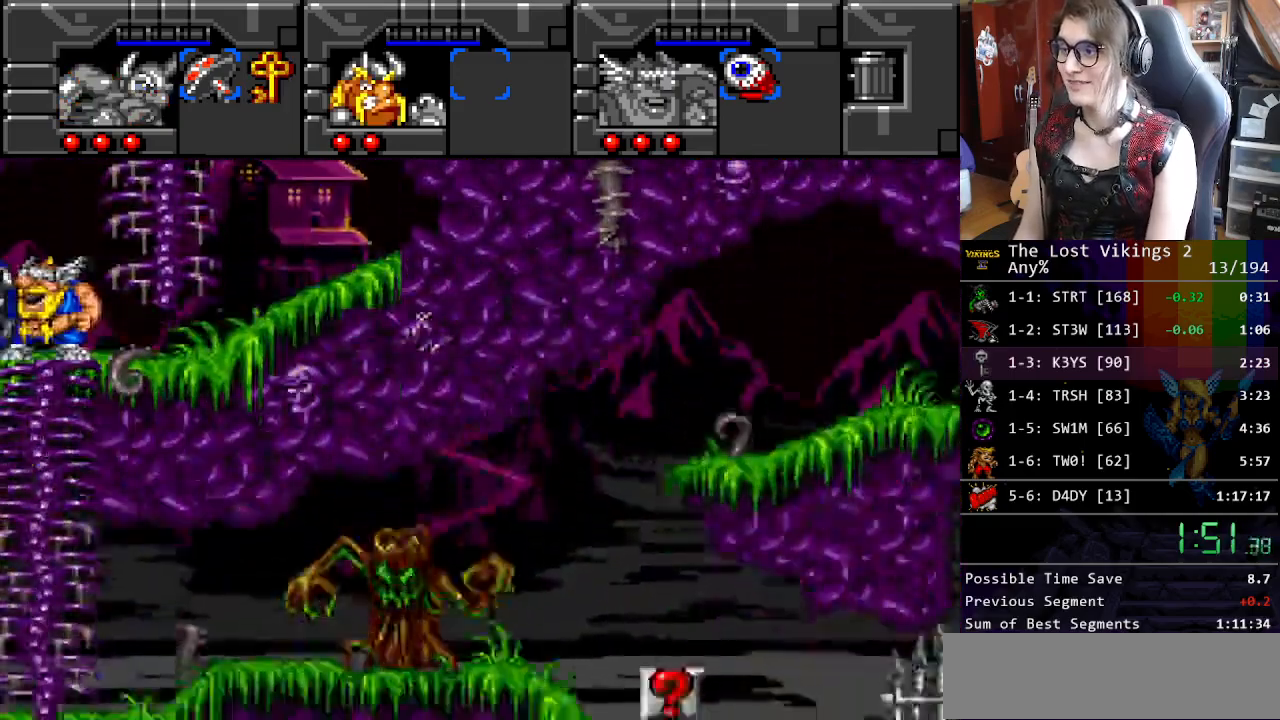
{"buttons": ["DPAD_LEFT"], "events": []}
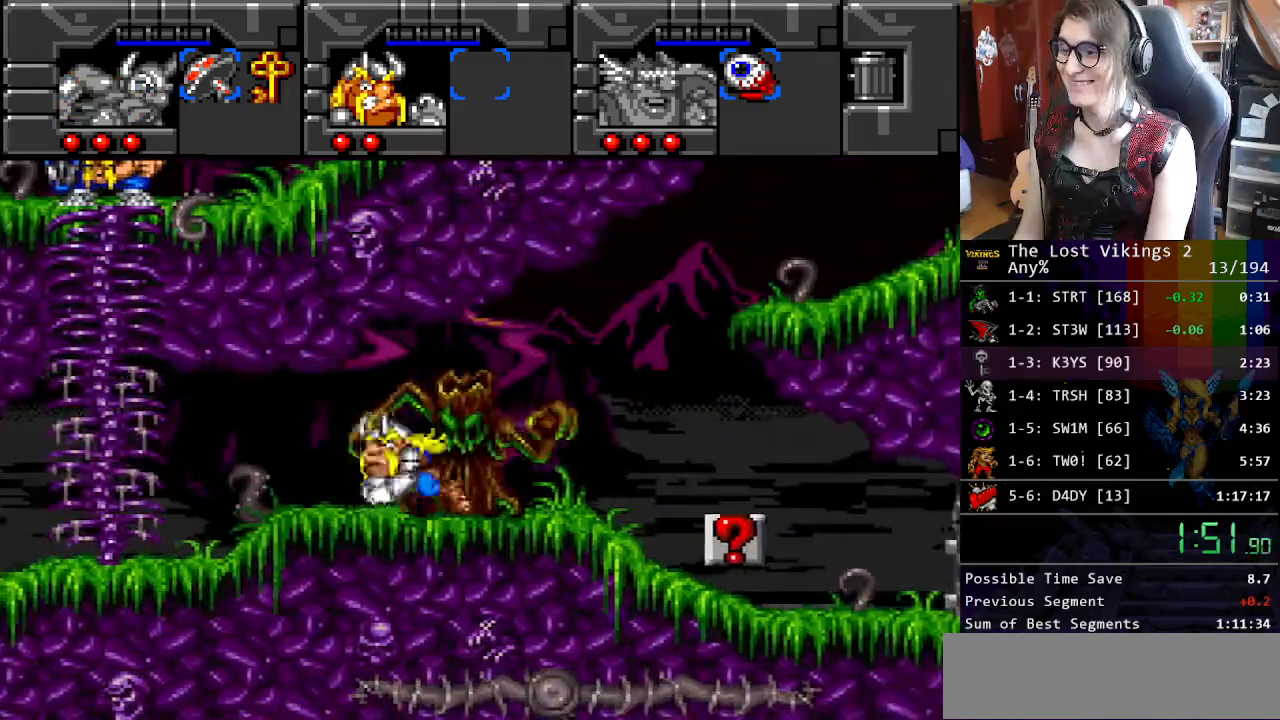
{"buttons": ["DPAD_LEFT"], "events": []}
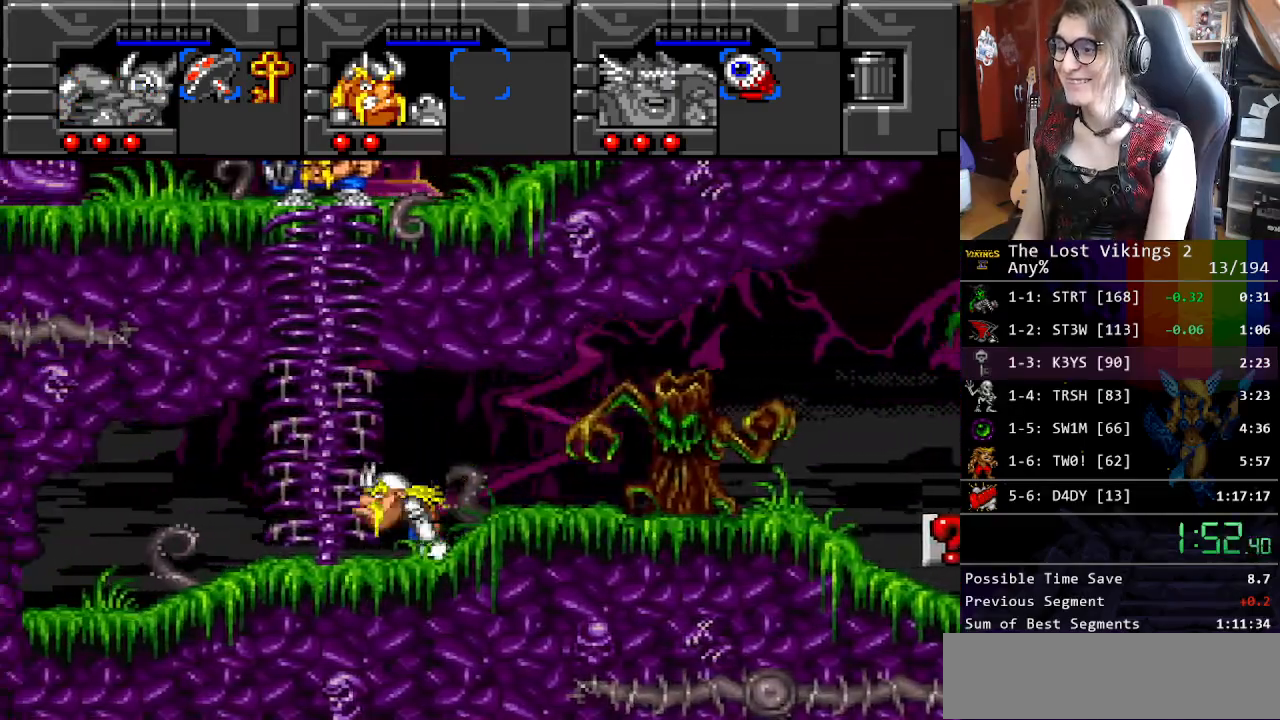
{"buttons": ["DPAD_UP"], "events": [[134, "DPAD_UP", "down"], [184, "DPAD_LEFT", "up"]]}
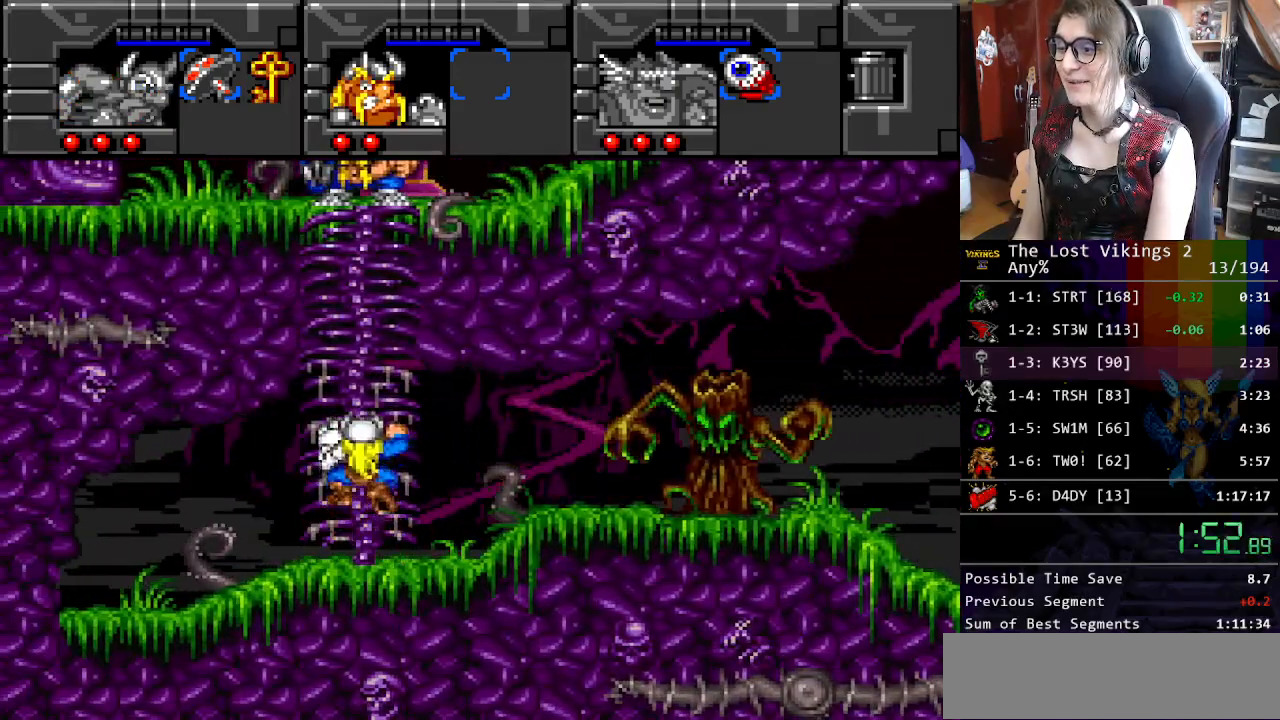
{"buttons": ["DPAD_UP"], "events": []}
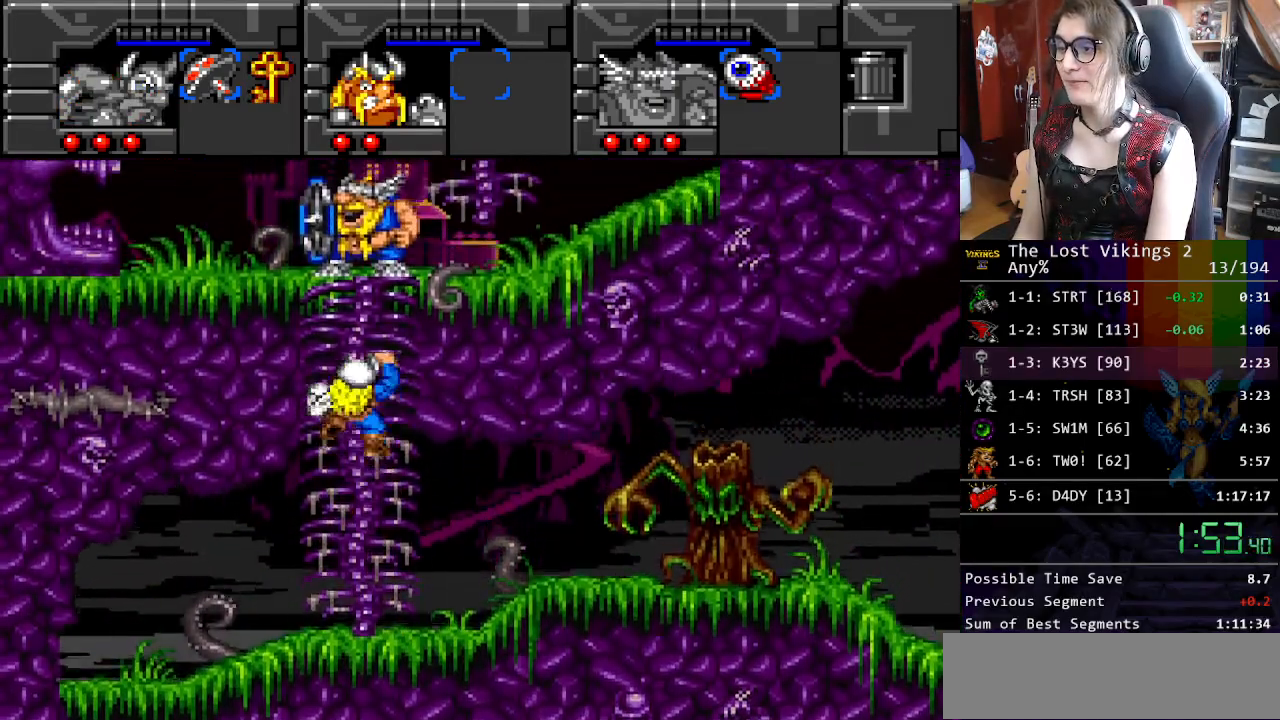
{"buttons": ["DPAD_UP"], "events": []}
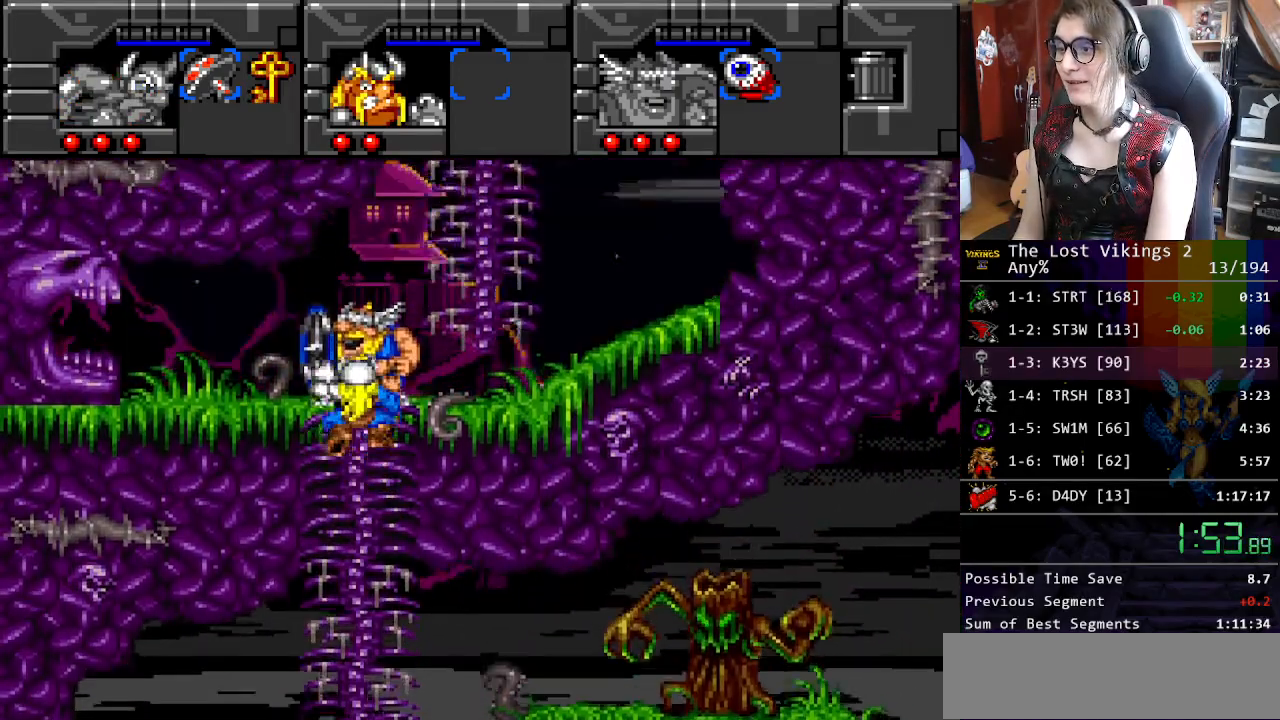
{"buttons": ["DPAD_UP", "DPAD_RIGHT"], "events": [[184, "DPAD_RIGHT", "down"]]}
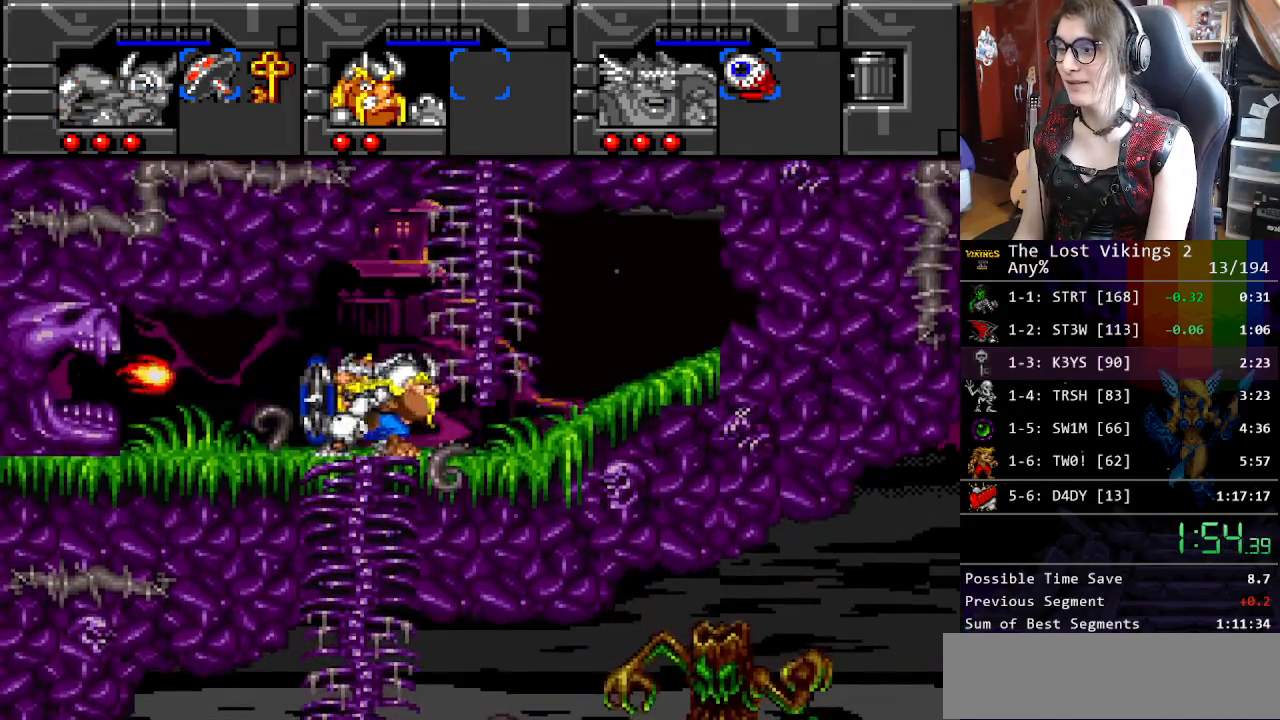
{"buttons": ["DPAD_UP"], "events": [[217, "DPAD_RIGHT", "up"]]}
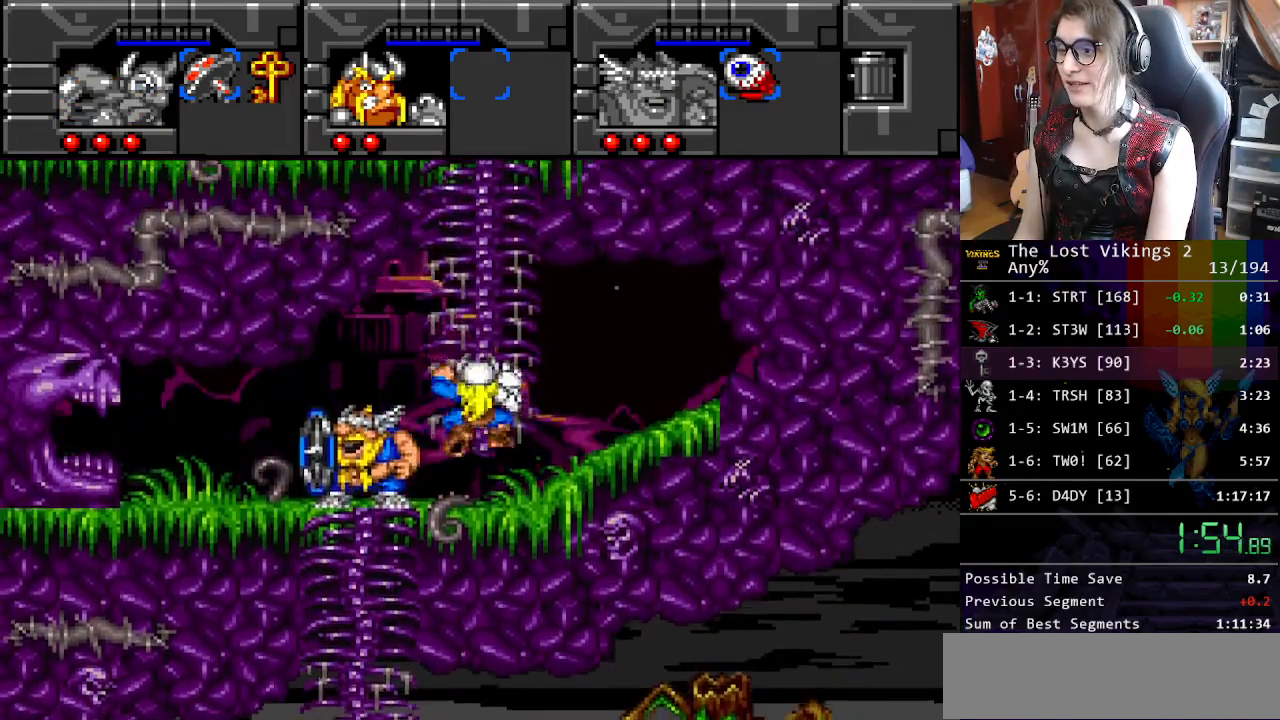
{"buttons": ["DPAD_RIGHT"], "events": [[351, "DPAD_UP", "up"], [351, "R1", "down"], [434, "DPAD_DOWN", "down"], [434, "DPAD_RIGHT", "down"], [451, "DPAD_DOWN", "up"], [467, "R1", "up"]]}
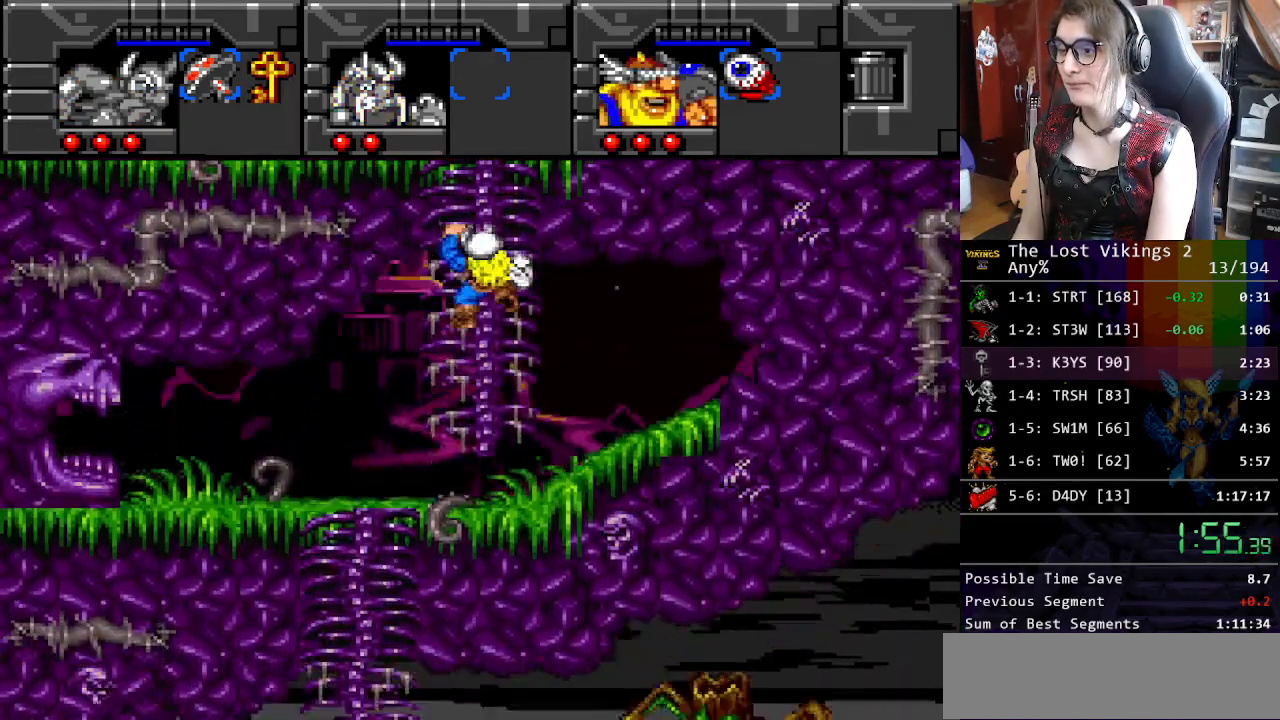
{"buttons": ["DPAD_UP"], "events": [[384, "DPAD_UP", "down"], [434, "DPAD_RIGHT", "up"]]}
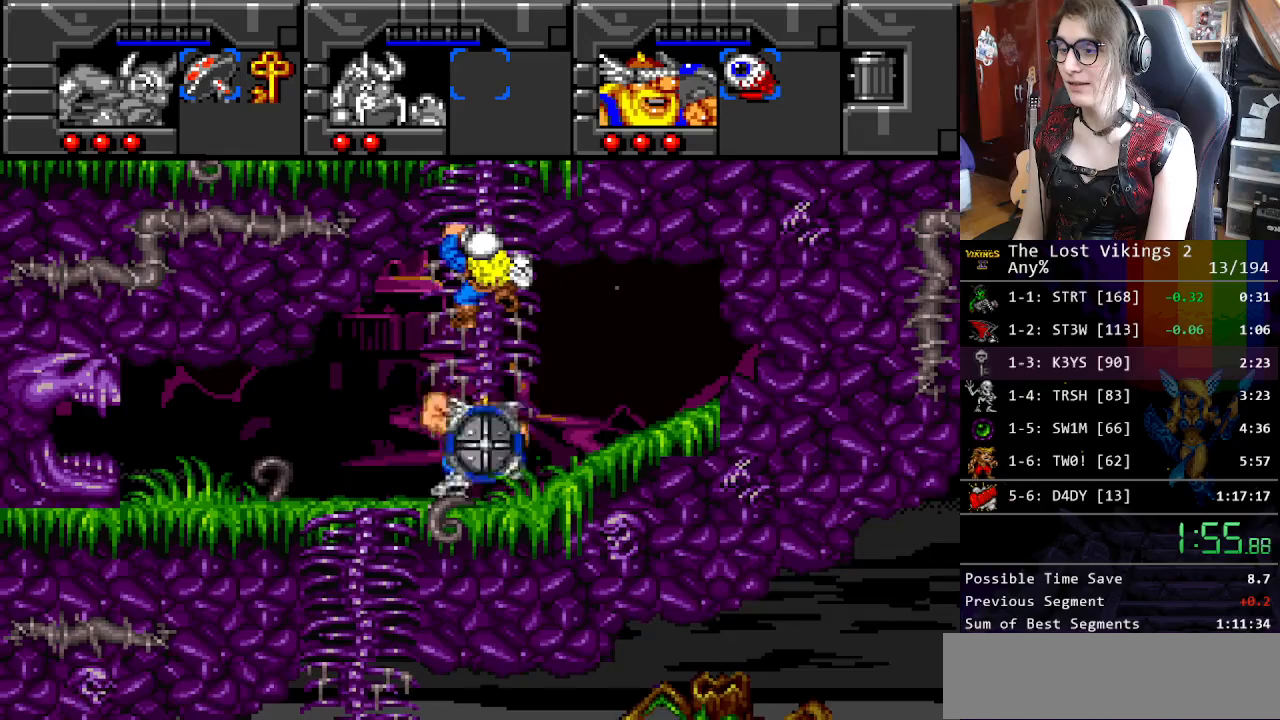
{"buttons": ["DPAD_UP"], "events": []}
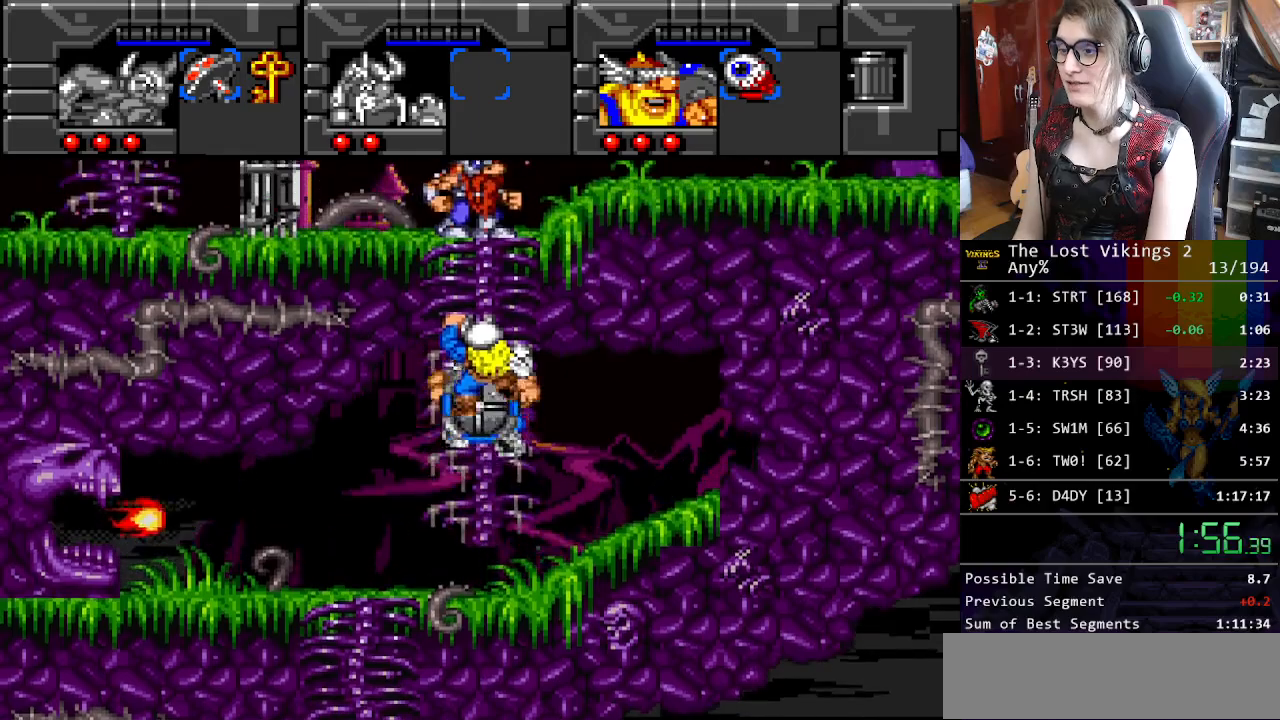
{"buttons": ["DPAD_UP"], "events": []}
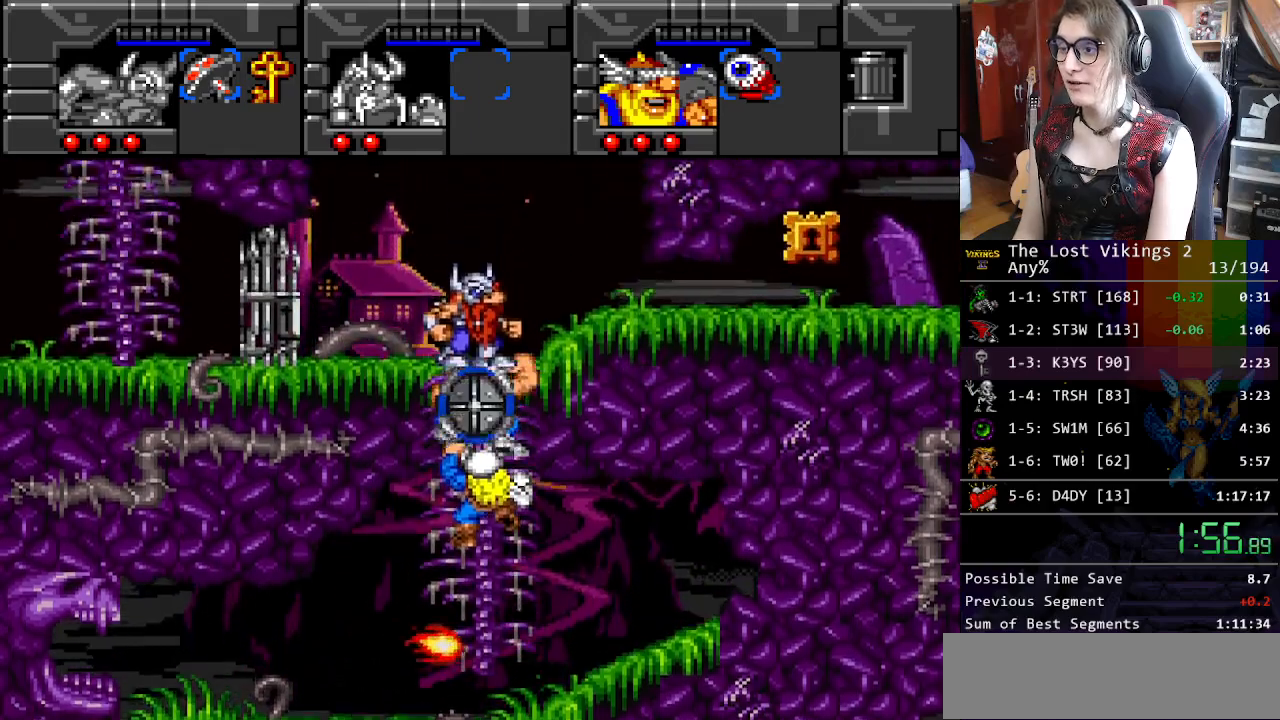
{"buttons": [], "events": [[368, "R1", "down"], [435, "DPAD_UP", "up"], [485, "R1", "up"]]}